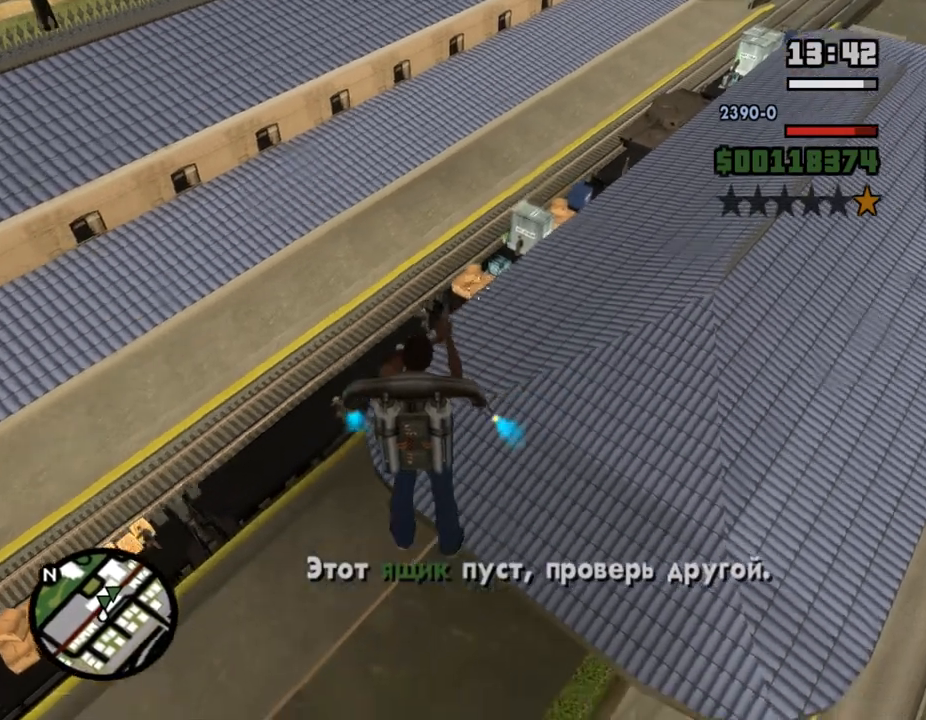
Gameplay with keyboard and mouse; each line is a JSON object with the keys and mouse buttons held at the frame after it. "events" lists presses ("down") and releases ("up") of ".", "/", "0", "1", "2", "3", "4", "5", "6", "7", "8", "9", "a", "alt_l", "alt_r", "b", "backslash", "backspace", "c", "caps_lock", "comma", "ctrl_l", "ctrl_r", "d", "down", "e", "equals", "escape", "f", "f1", "f10", "f11", "f12", "f2", "f3", "f4", "f5", "f6", "f7", "f8", "f9", "g", "h", "i", "j", "k", "l", "lbracket", "left", "m", "minus", "n", "o", "p", "q", "quote", "r", "rbracket", "return", "right", "s", "semicolon", "shift_l", "shift_r", "space", "super", "t", "tab", "tilde", "u", "up", "v", "w", "x", "y", "z", "mouse_left", "mouse_middle", "mouse_right", "mouse_wheel_up" and "mouse_wheel_down" between this image and that frame as [ms after this image, input, new state], when the widget could be followed in between. "mouse_left", "mouse_middle", "mouse_right", "mouse_wheel_up", "mouse_wheel_down" = the "left", "middle", "right", "wheel_up", "wheel_down" buttons of the "mouse" list. No other keys are recorded. Mouse movement is not recorded.
{"keys": ["shift_l"], "mouse": ["right"], "events": [[500, "a", "up"]]}
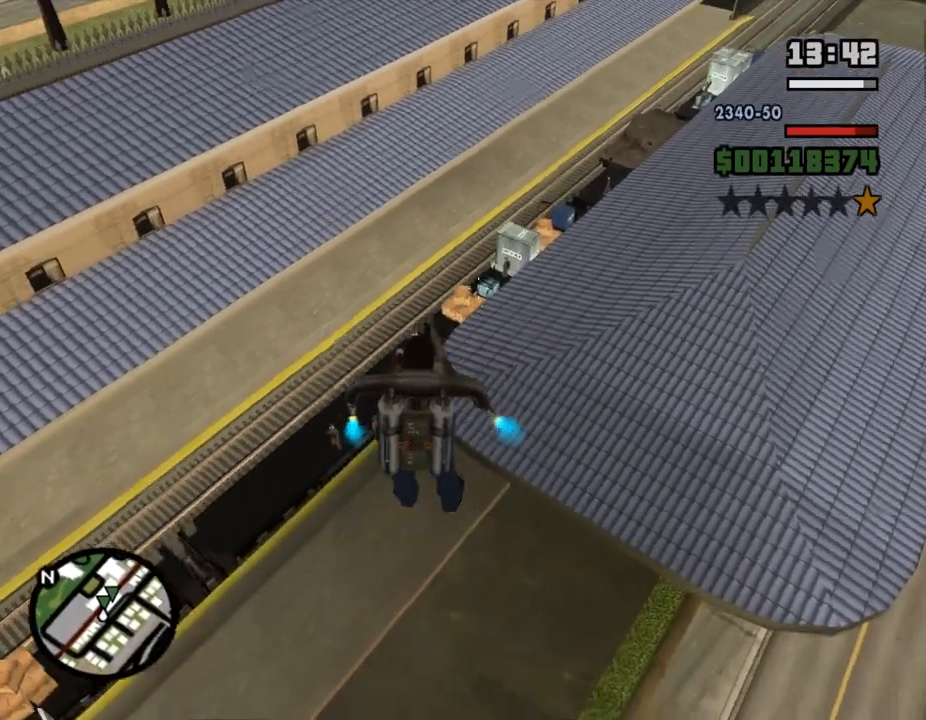
{"keys": [], "mouse": ["left", "right"], "events": [[267, "d", "down"], [400, "mouse_left", "down"], [500, "d", "up"], [500, "shift_l", "up"]]}
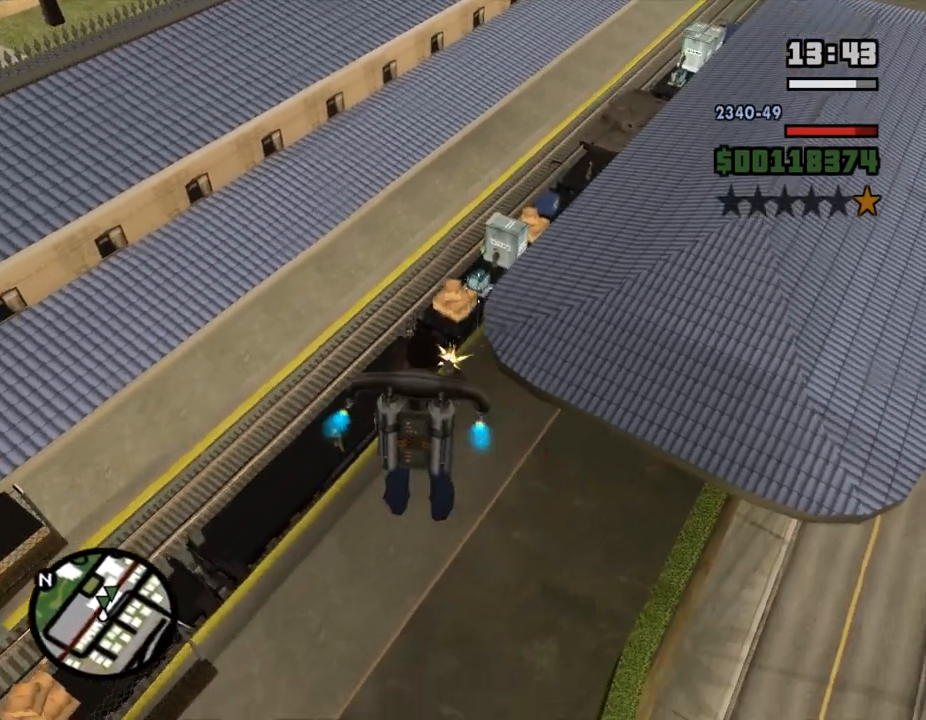
{"keys": ["d"], "mouse": ["right"], "events": [[33, "mouse_left", "up"], [267, "d", "down"], [300, "mouse_left", "down"], [433, "mouse_left", "up"]]}
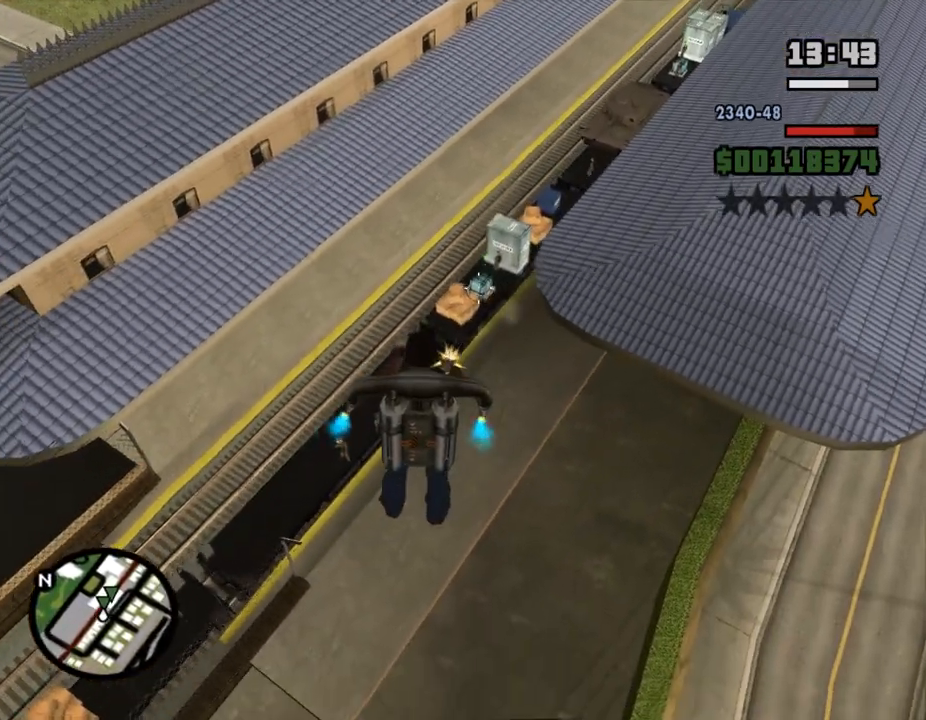
{"keys": [], "mouse": ["left", "right"], "events": [[67, "mouse_left", "down"], [167, "mouse_left", "up"], [200, "shift_l", "down"], [433, "mouse_left", "down"], [500, "d", "up"], [500, "shift_l", "up"]]}
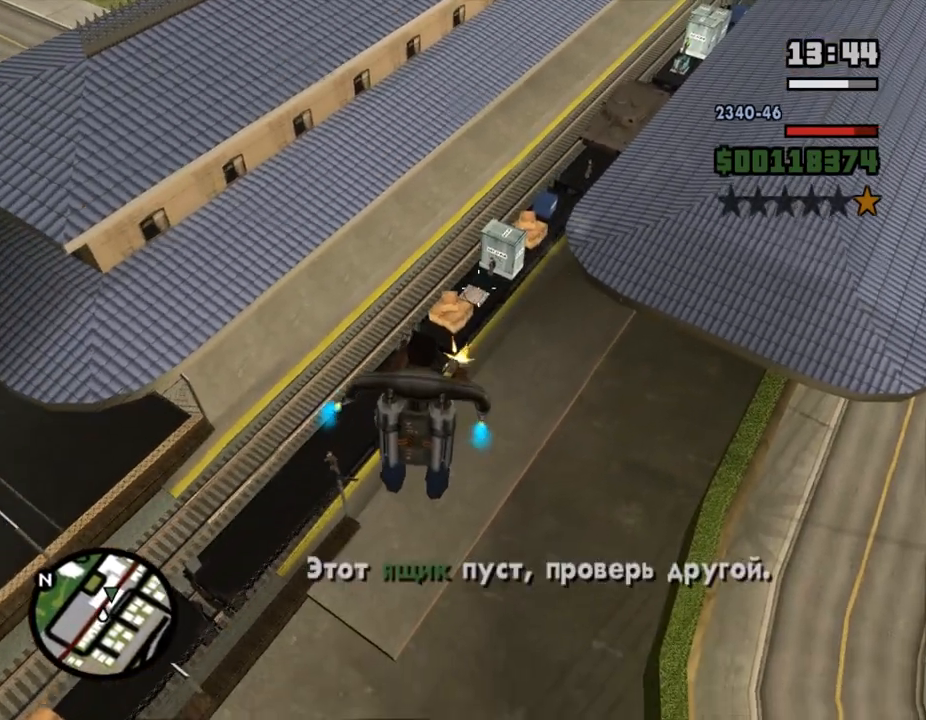
{"keys": ["w"], "mouse": ["right"], "events": [[33, "mouse_left", "up"], [133, "w", "down"]]}
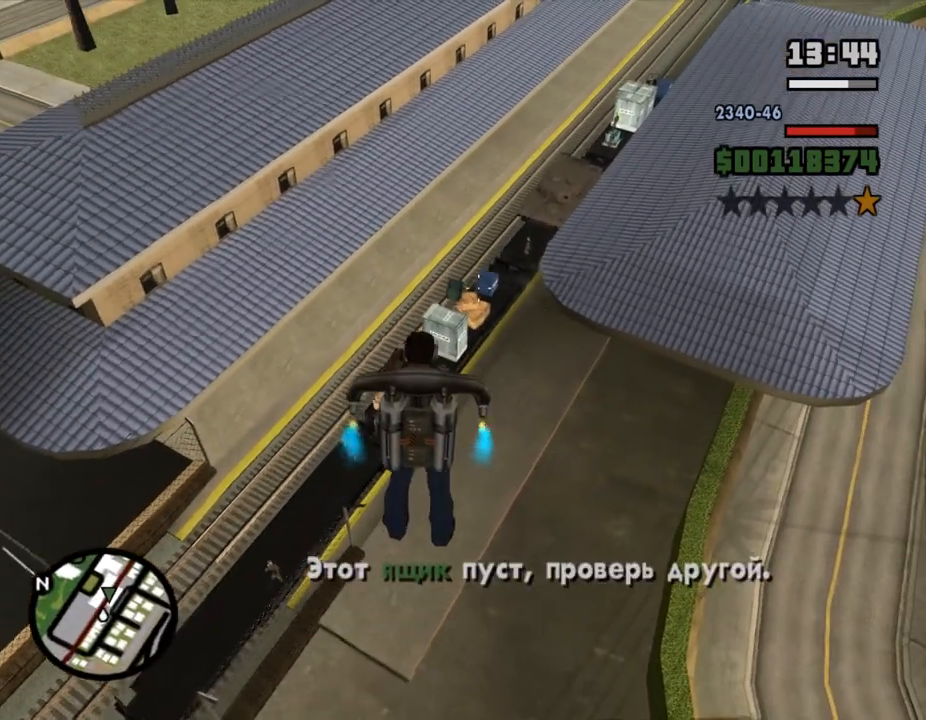
{"keys": ["a", "w"], "mouse": ["right"], "events": [[67, "a", "down"]]}
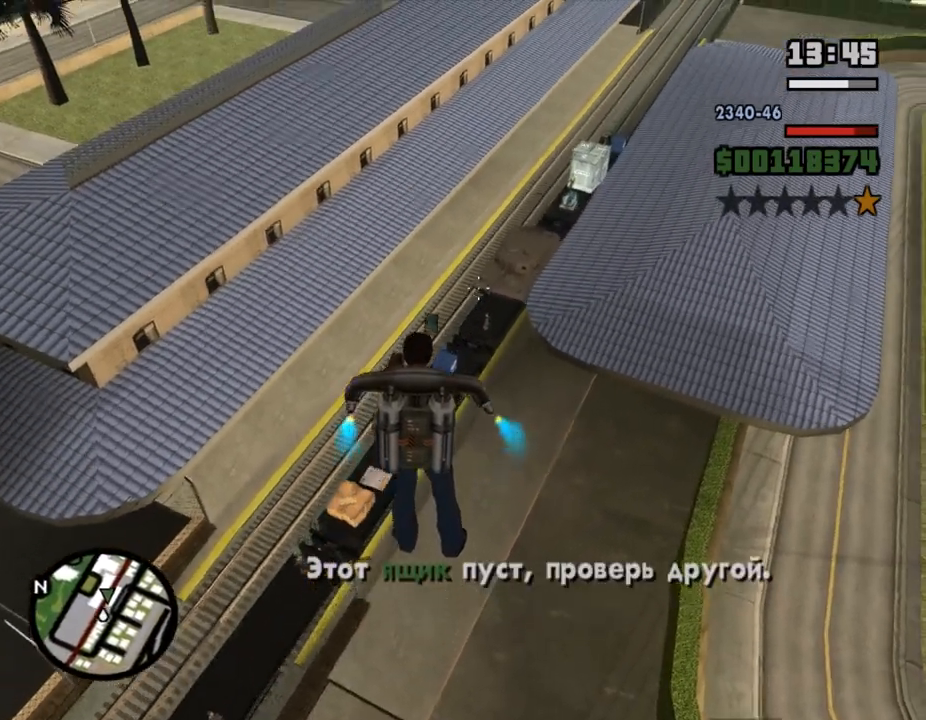
{"keys": ["shift_l", "w"], "mouse": ["right"], "events": [[133, "a", "up"], [367, "shift_l", "down"]]}
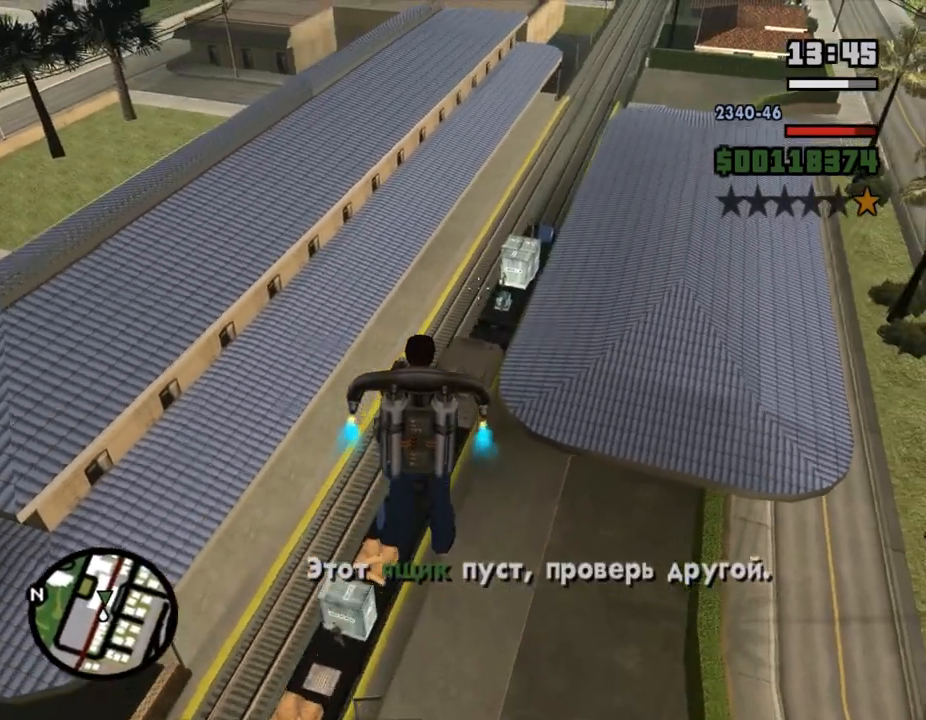
{"keys": ["s", "space"], "mouse": ["left", "right"], "events": [[33, "shift_l", "up"], [33, "space", "down"], [33, "w", "up"], [333, "s", "down"], [500, "mouse_left", "down"]]}
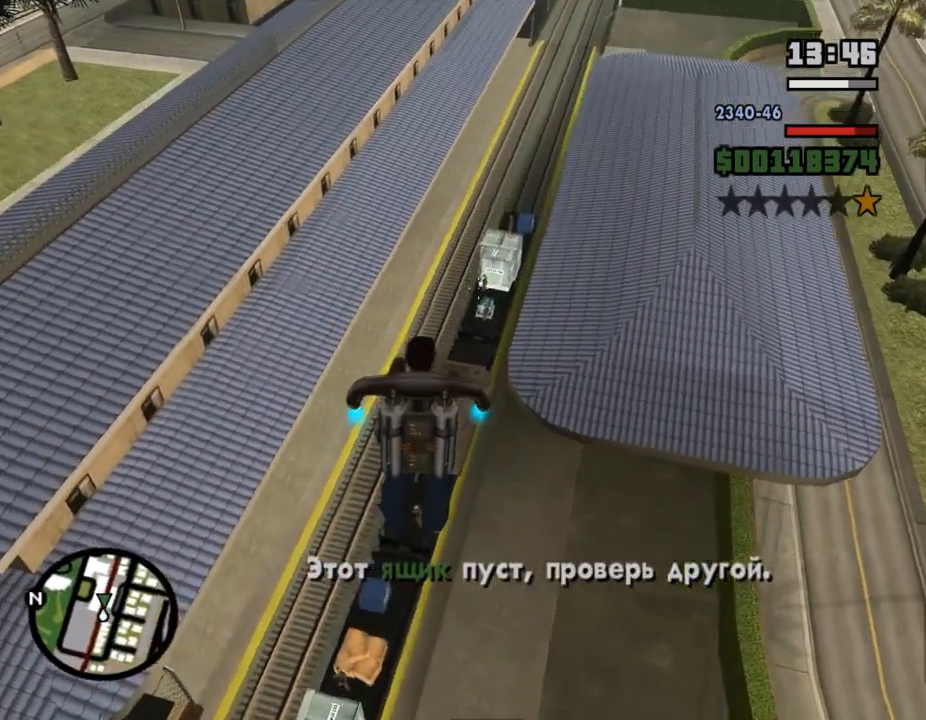
{"keys": ["space"], "mouse": ["left", "right"], "events": [[33, "d", "down"], [100, "s", "up"], [200, "d", "up"]]}
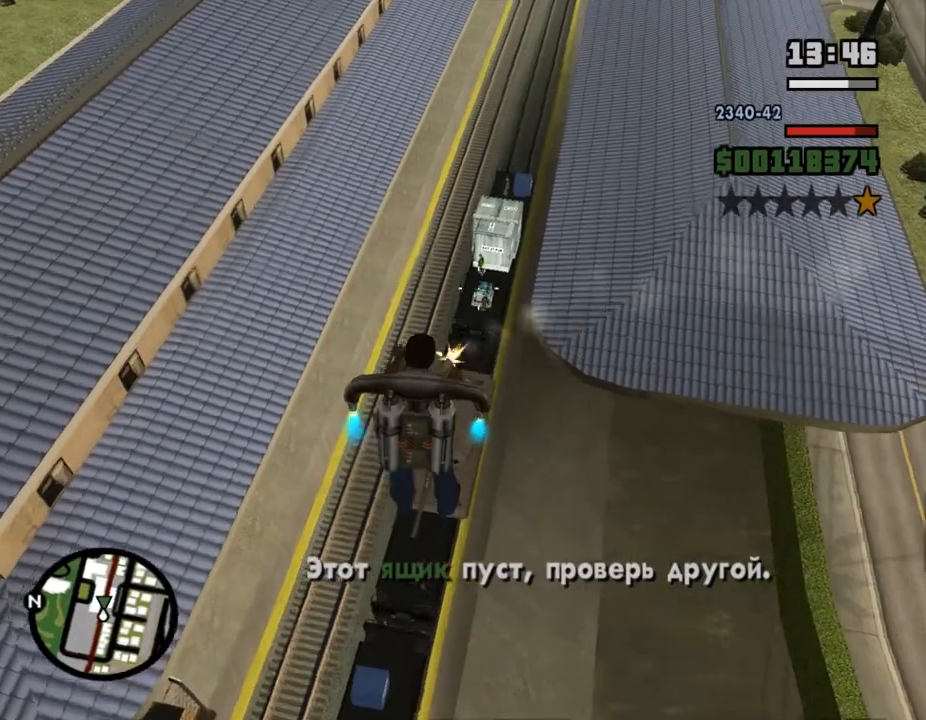
{"keys": ["space"], "mouse": ["left", "right"], "events": [[200, "d", "down"], [400, "d", "up"]]}
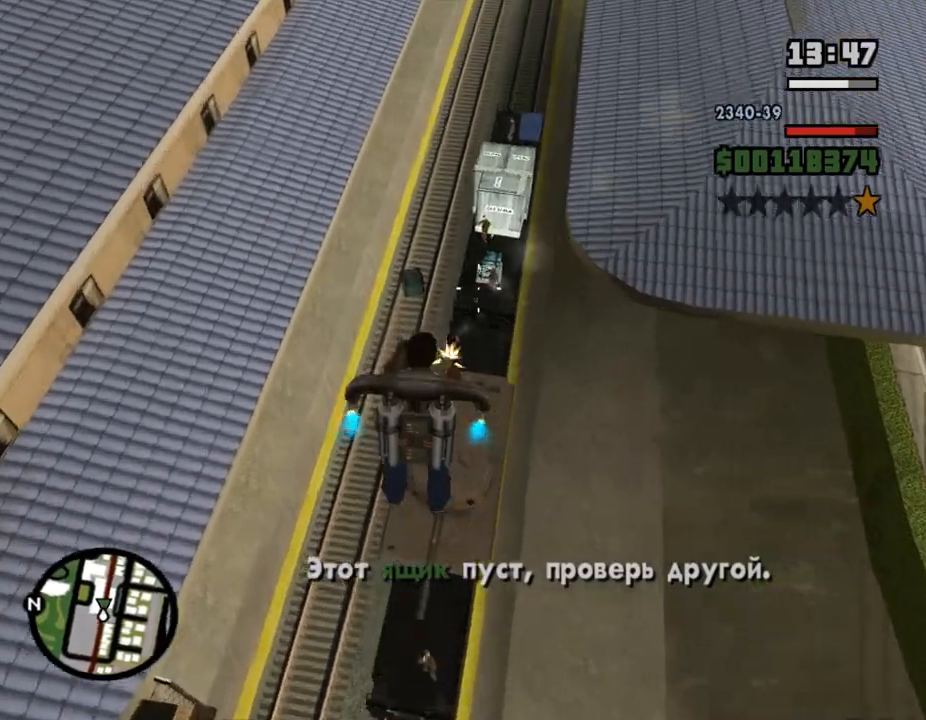
{"keys": ["d", "space"], "mouse": ["left", "right"], "events": [[67, "d", "down"]]}
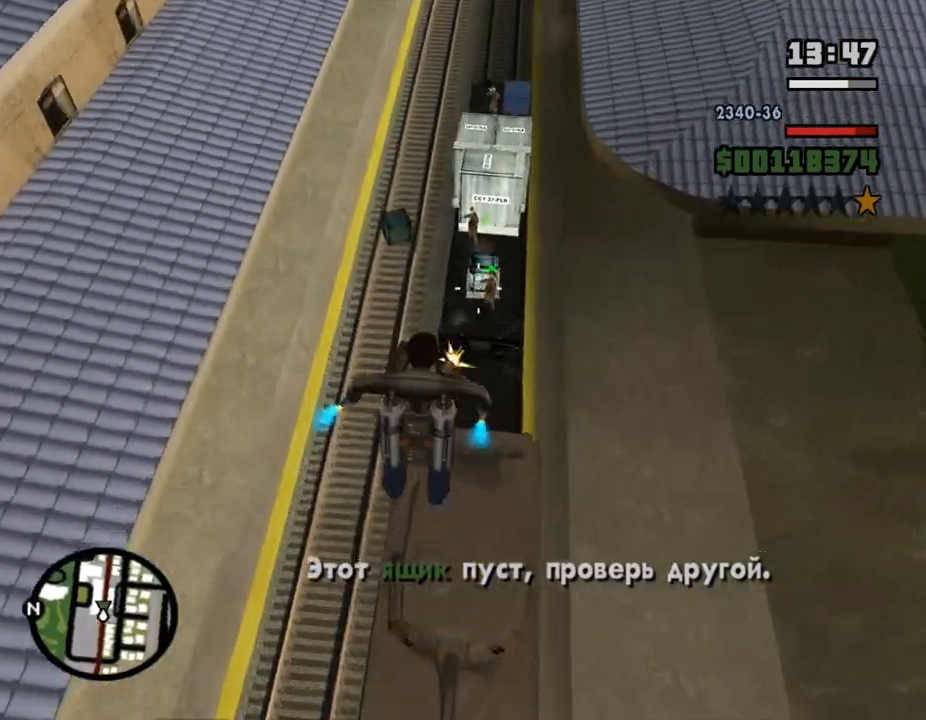
{"keys": ["d", "space"], "mouse": ["left", "right"], "events": []}
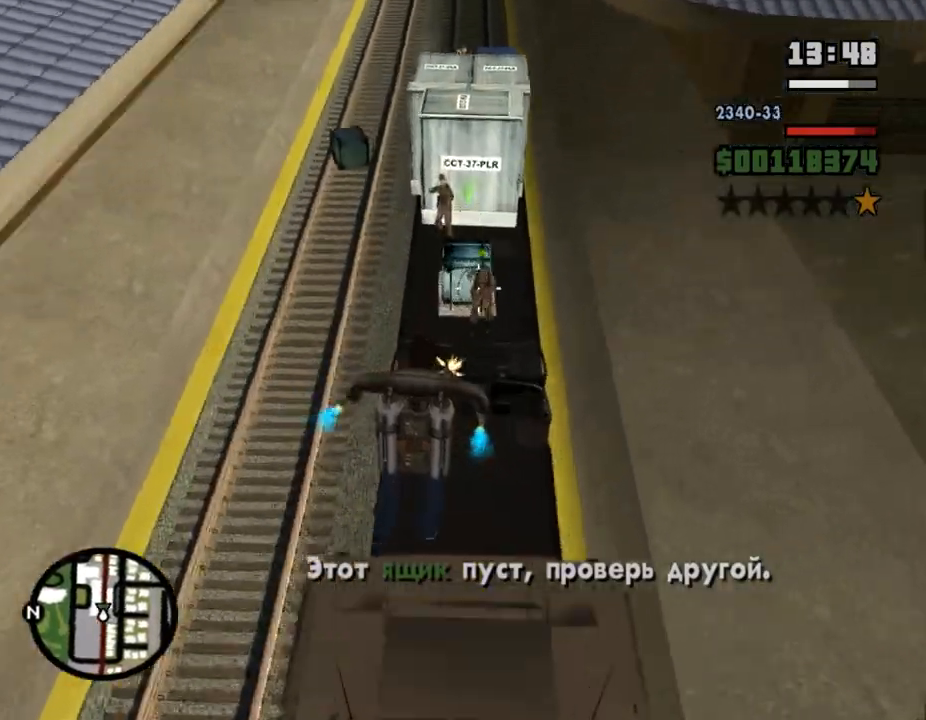
{"keys": ["space"], "mouse": ["left", "right"], "events": [[100, "d", "up"], [333, "a", "down"], [467, "a", "up"]]}
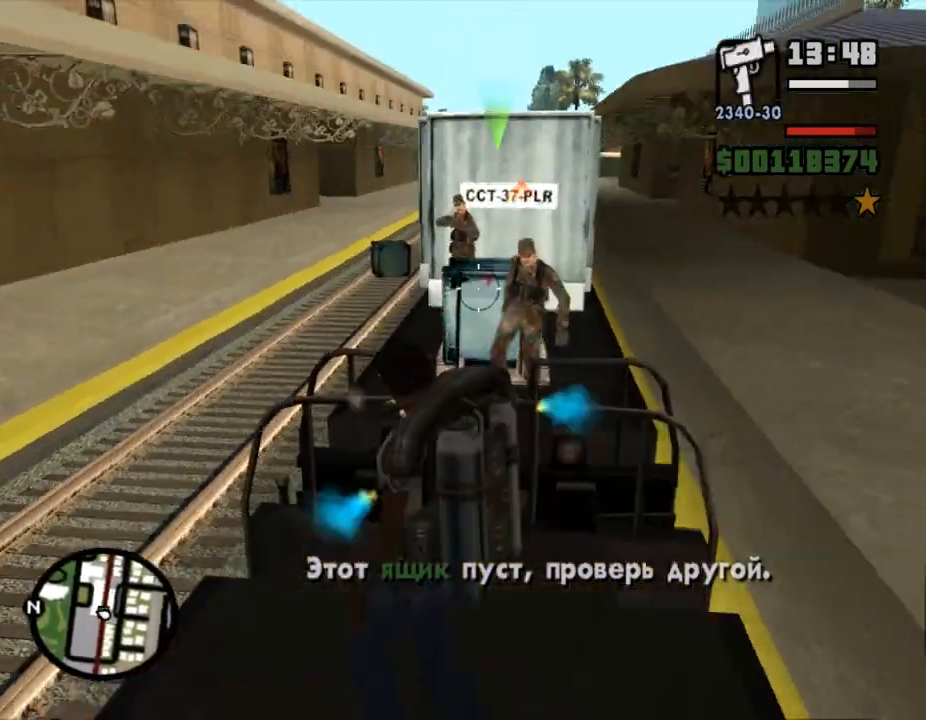
{"keys": ["d", "w"], "mouse": ["left", "right"], "events": [[233, "space", "up"], [300, "d", "down"], [367, "w", "down"]]}
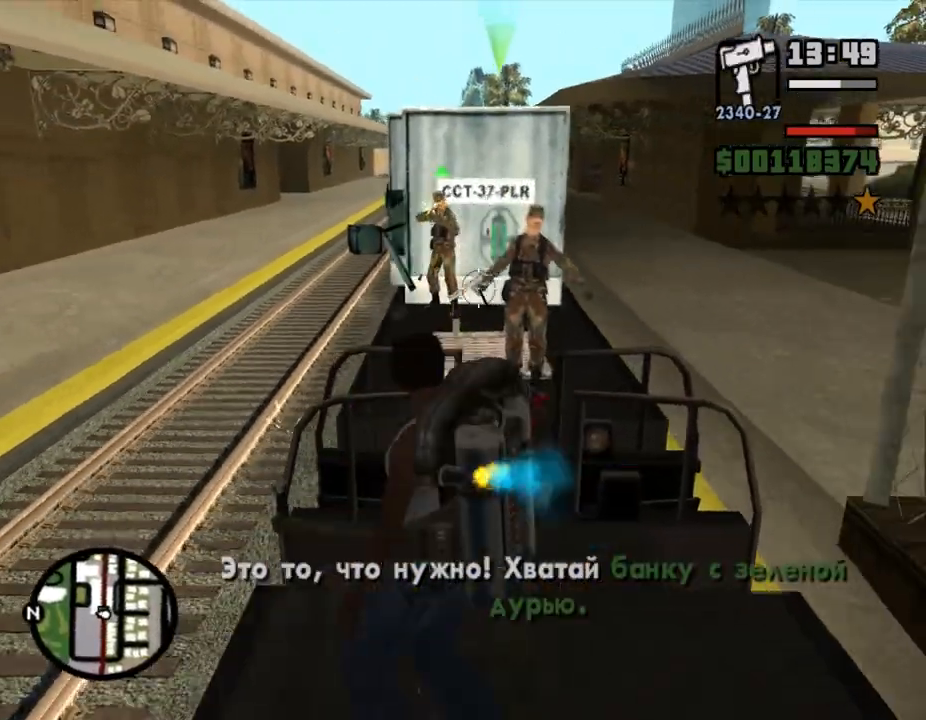
{"keys": [], "mouse": ["left", "right"], "events": [[33, "d", "up"], [167, "d", "down"], [233, "d", "up"], [300, "d", "down"], [433, "d", "up"], [433, "w", "up"]]}
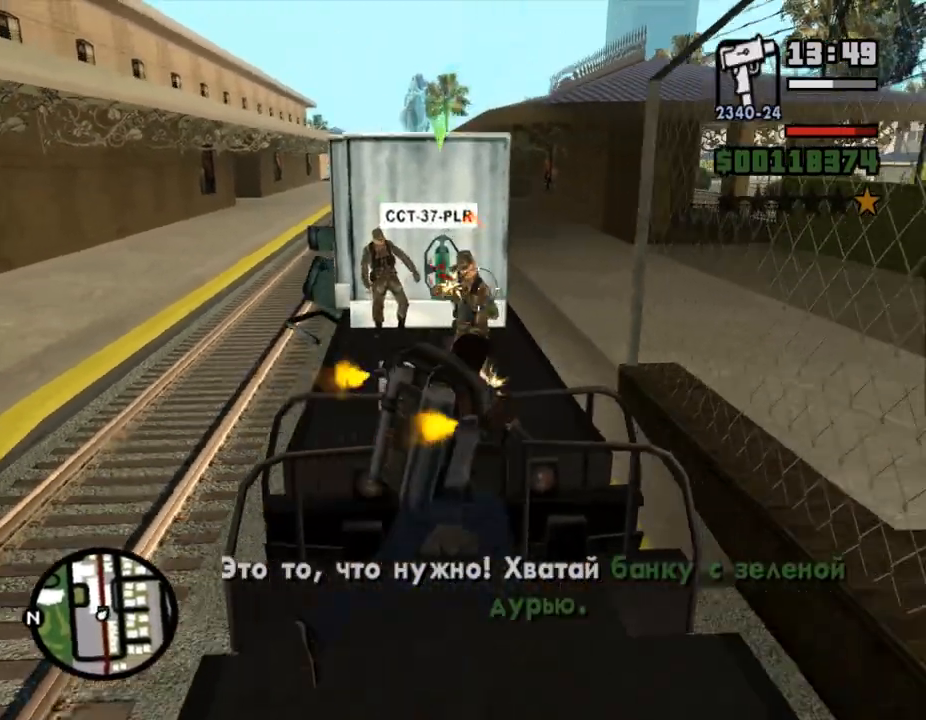
{"keys": ["w"], "mouse": ["left", "right"], "events": [[133, "w", "down"], [233, "a", "down"], [400, "a", "up"]]}
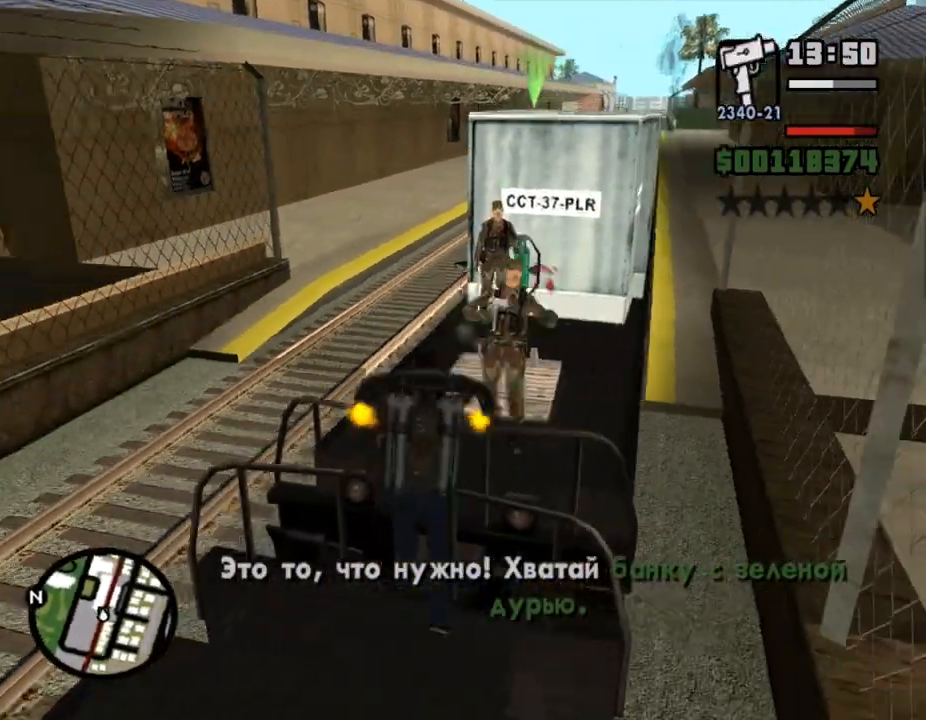
{"keys": [], "mouse": ["left", "right"], "events": [[467, "w", "up"]]}
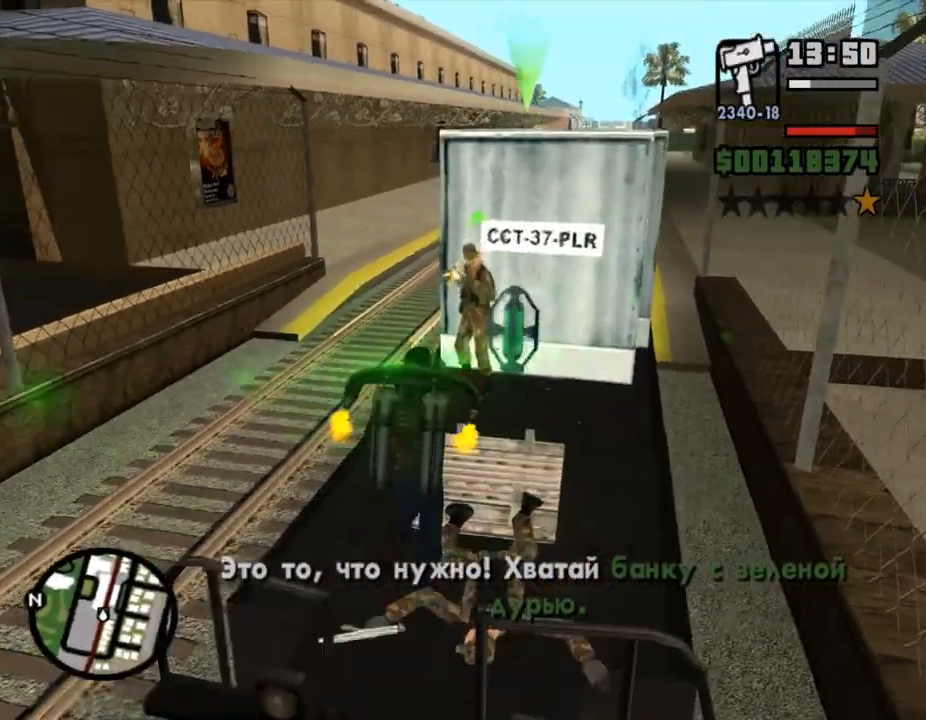
{"keys": [], "mouse": ["left", "right"], "events": []}
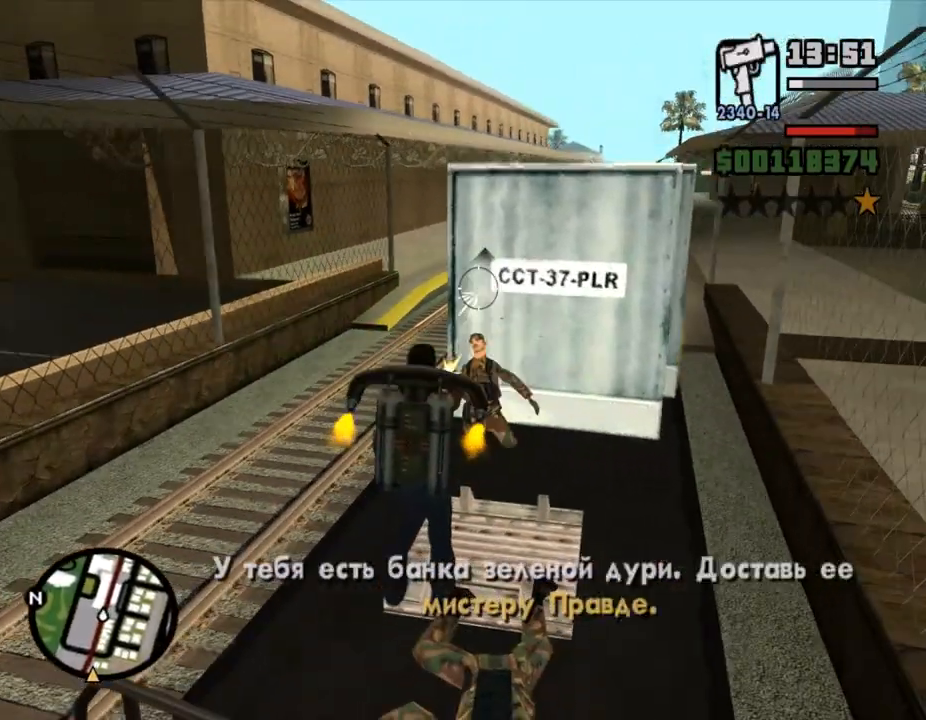
{"keys": ["shift_l"], "mouse": [], "events": [[167, "mouse_left", "up"], [200, "mouse_right", "up"], [333, "shift_l", "down"]]}
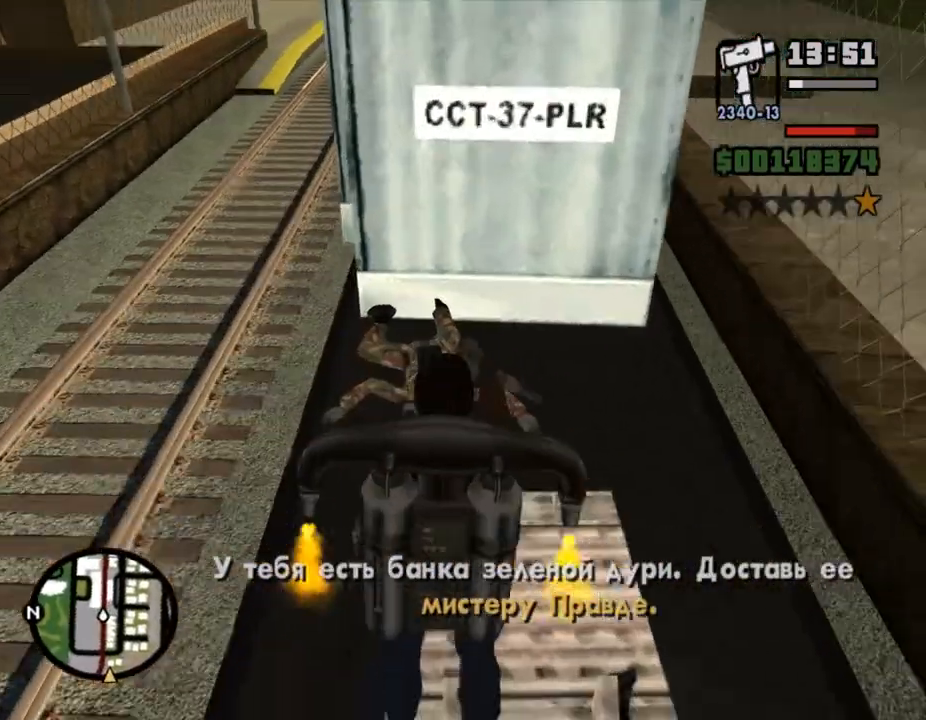
{"keys": ["shift_l"], "mouse": [], "events": []}
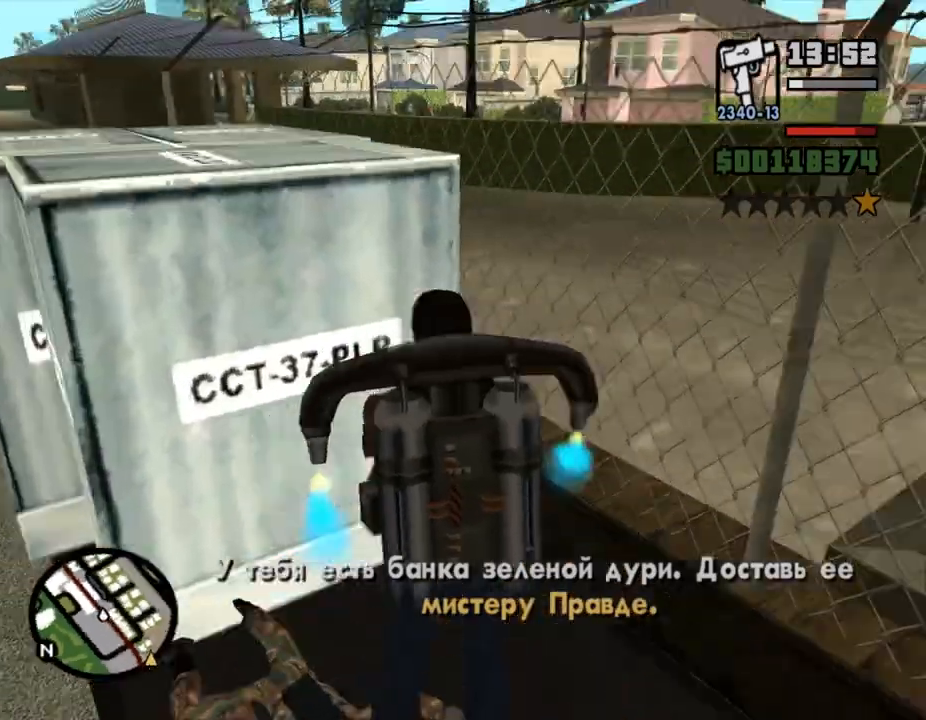
{"keys": ["shift_l", "w"], "mouse": [], "events": [[200, "w", "down"]]}
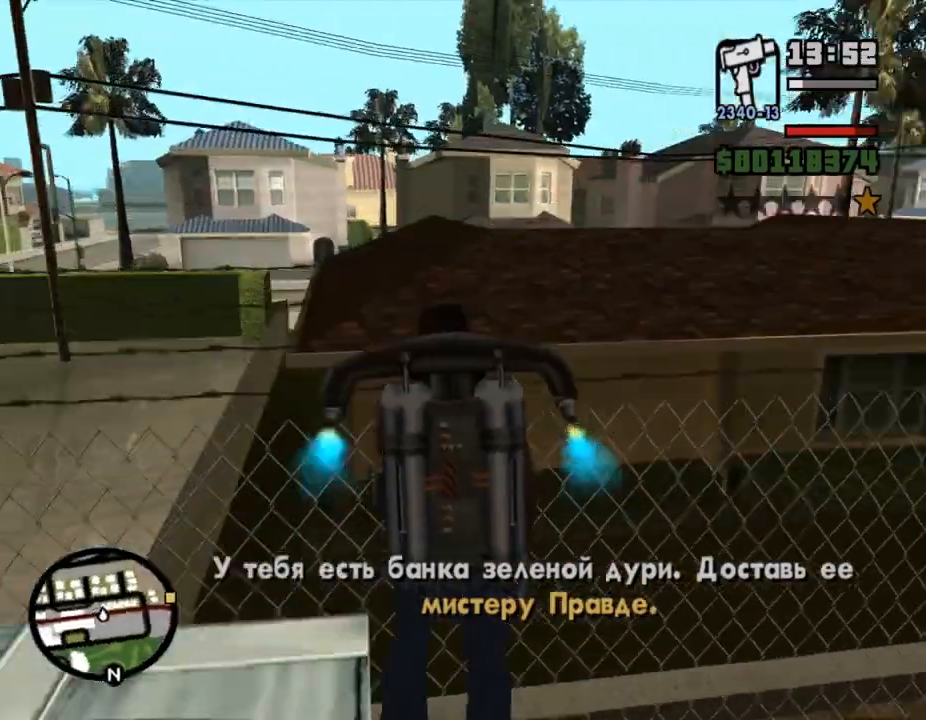
{"keys": ["a", "shift_l", "w"], "mouse": [], "events": [[233, "a", "down"]]}
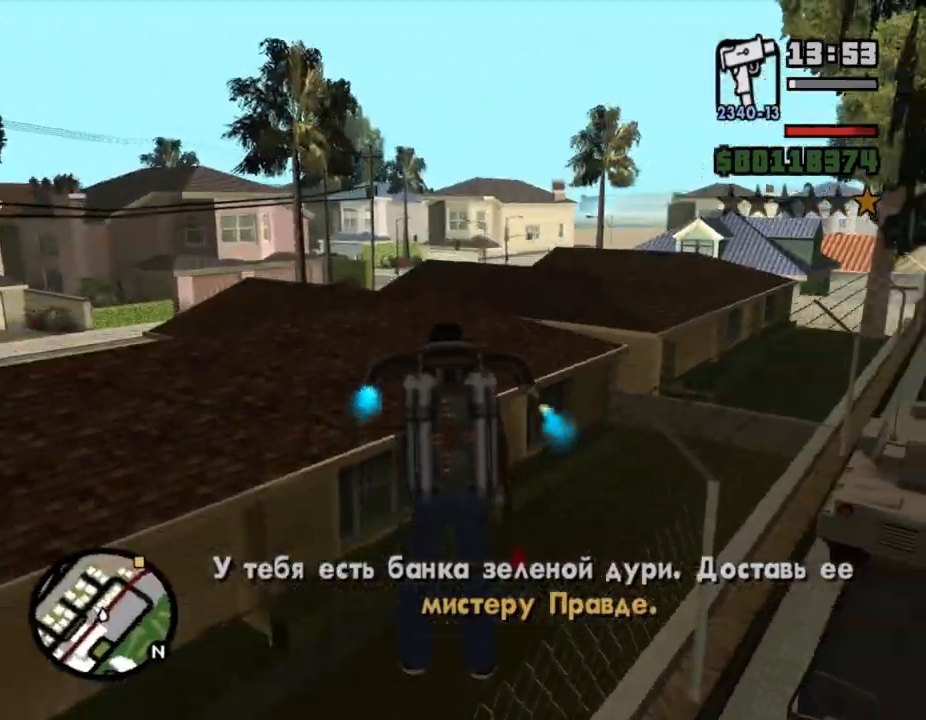
{"keys": ["shift_l", "w"], "mouse": [], "events": [[33, "a", "up"]]}
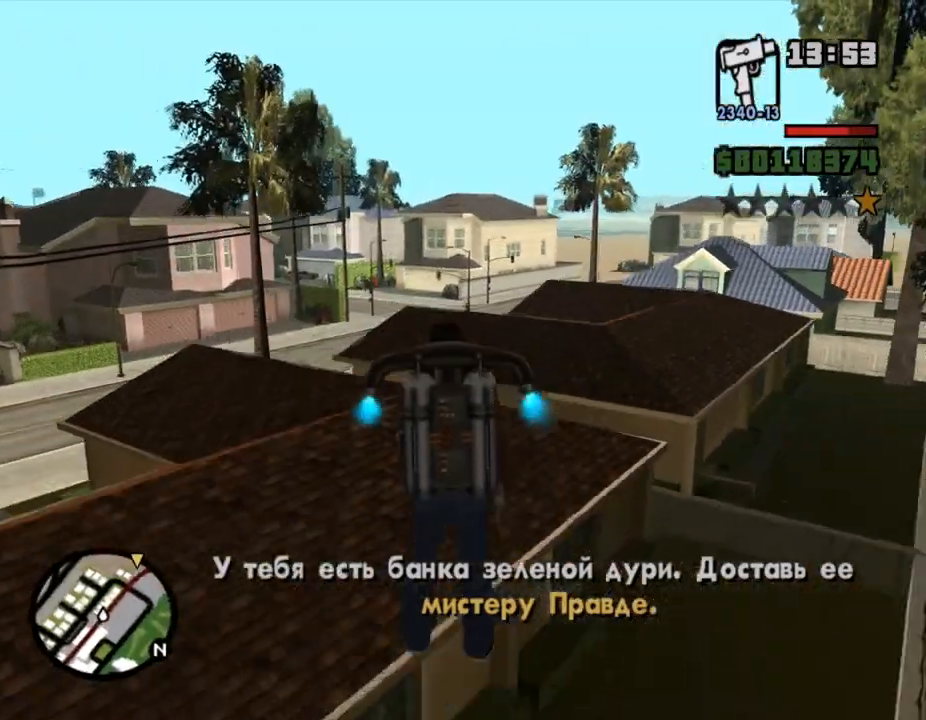
{"keys": ["shift_l", "w"], "mouse": [], "events": []}
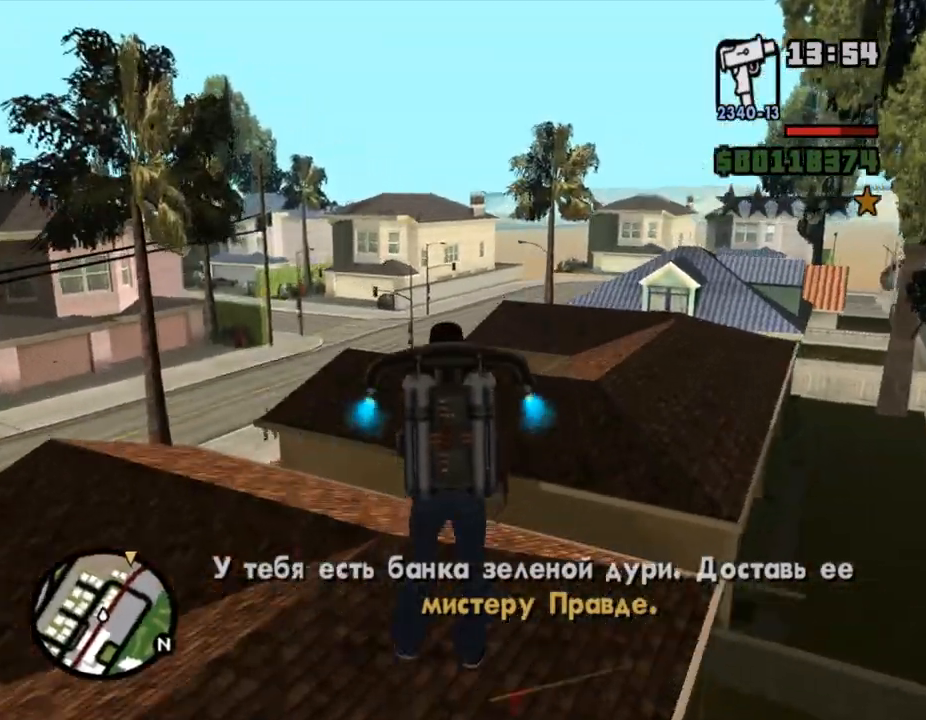
{"keys": ["shift_l", "w"], "mouse": [], "events": []}
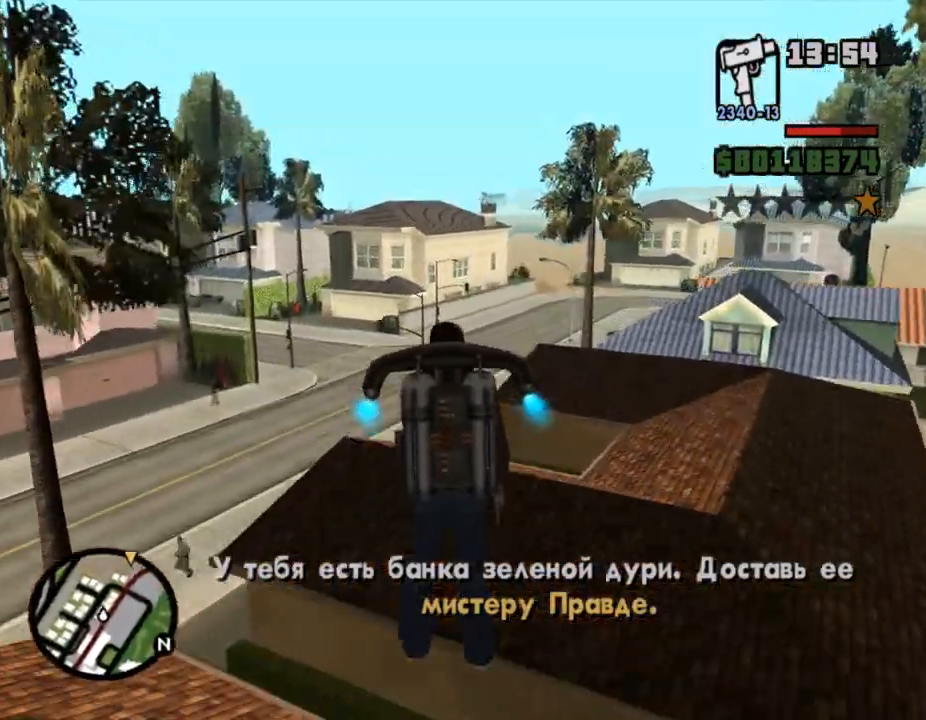
{"keys": ["shift_l", "w"], "mouse": [], "events": []}
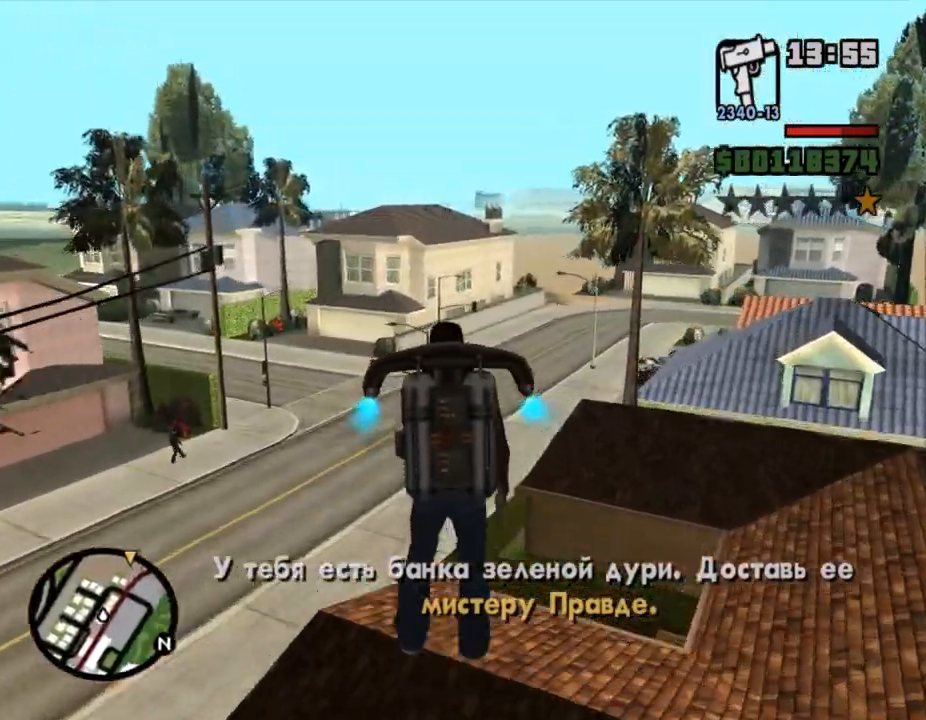
{"keys": ["shift_l", "w"], "mouse": [], "events": []}
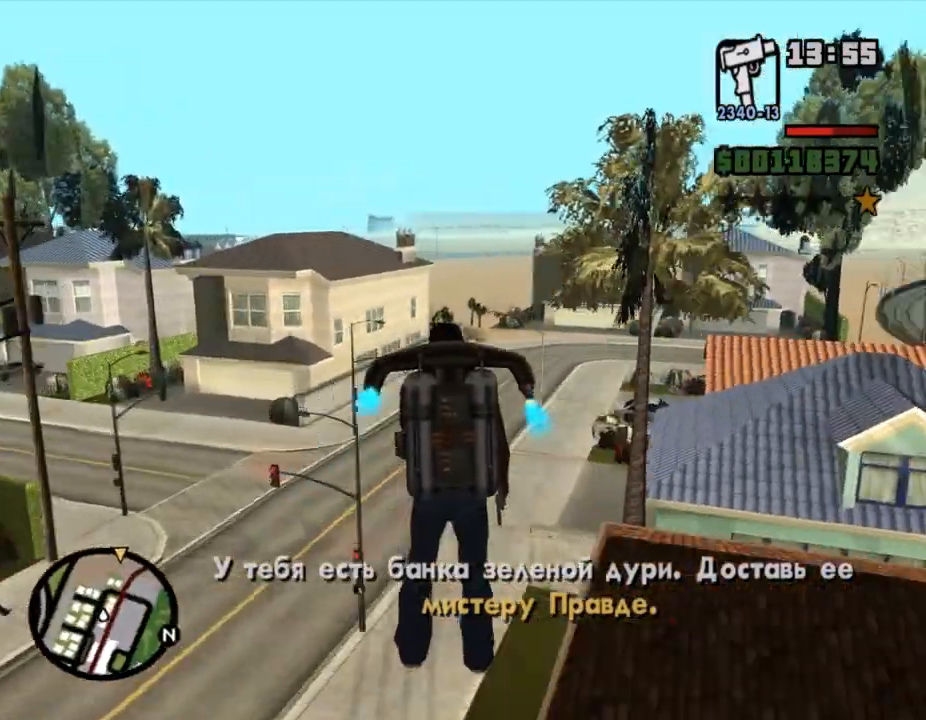
{"keys": ["w"], "mouse": [], "events": [[33, "shift_l", "up"]]}
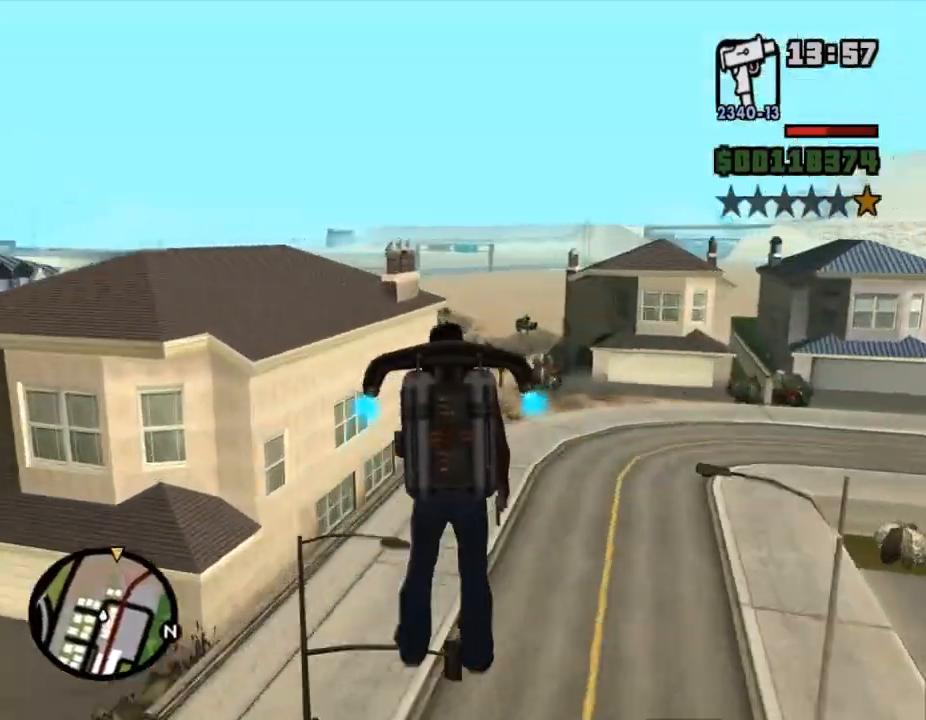
{"keys": ["w"], "mouse": [], "events": [[33, "d", "down"], [433, "d", "up"]]}
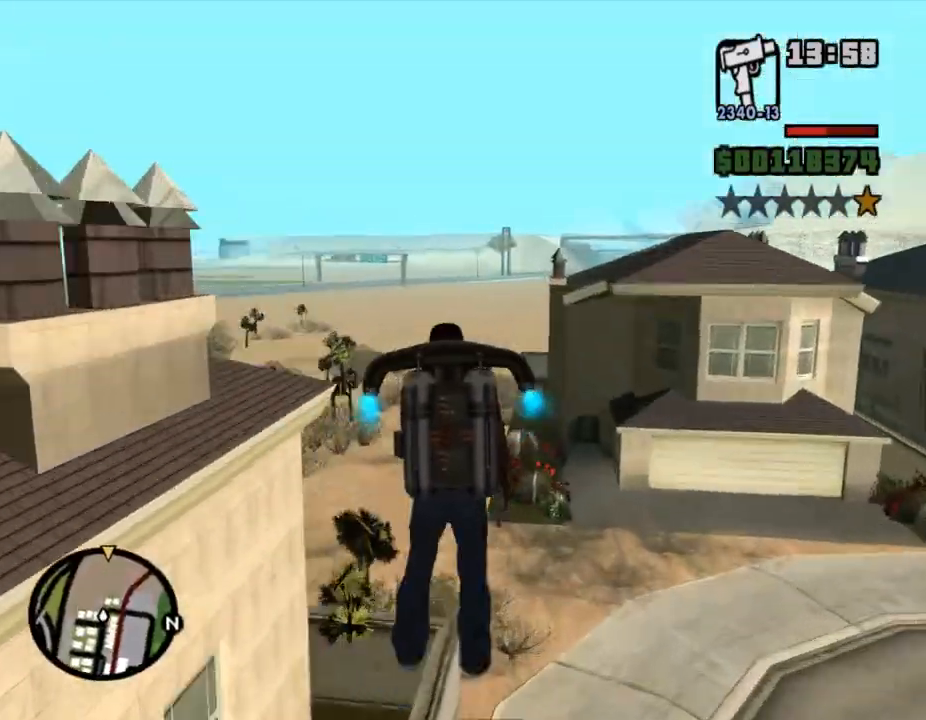
{"keys": ["w"], "mouse": [], "events": [[233, "d", "down"], [367, "d", "up"]]}